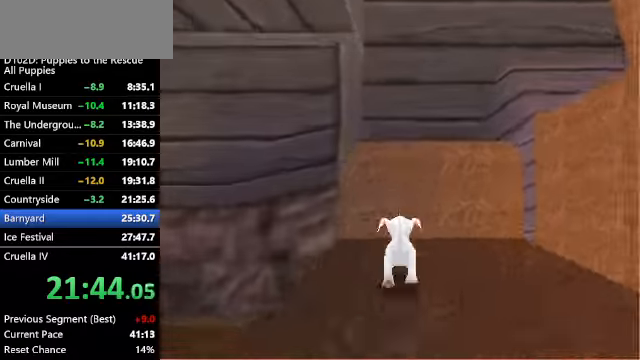
Gameplay with keyboard; each line is a JSON object with the keys held at the frame after it. "events" lists presses ("down") and releases ("up") of "a", "alt", "c", "caps_lock", "ctrl", "d", "down", "f", "left", "right", "s", "shift", "space", "super", "up", "v", "x" and "z" between this image and that frame as [ms after this image, input, new state], when the widget could be followed in between. No other keys are recorded. Mouse input is not recorded.
{"keys": ["c", "right", "up"], "events": [[134, "c", "down"], [267, "x", "up"], [367, "right", "down"]]}
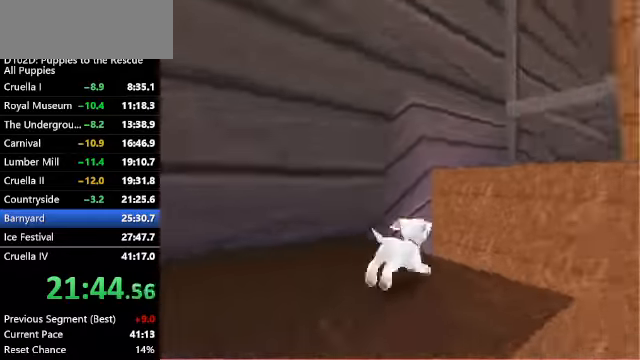
{"keys": ["c", "up"], "events": [[134, "x", "down"], [200, "right", "up"], [434, "x", "up"]]}
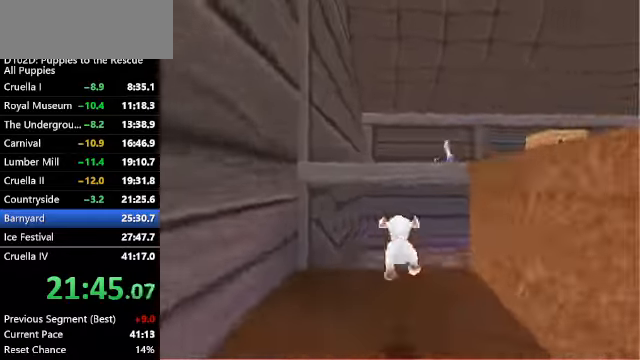
{"keys": ["up", "x", "z"], "events": [[67, "x", "down"], [100, "right", "down"], [267, "right", "up"], [500, "c", "up"], [500, "z", "down"]]}
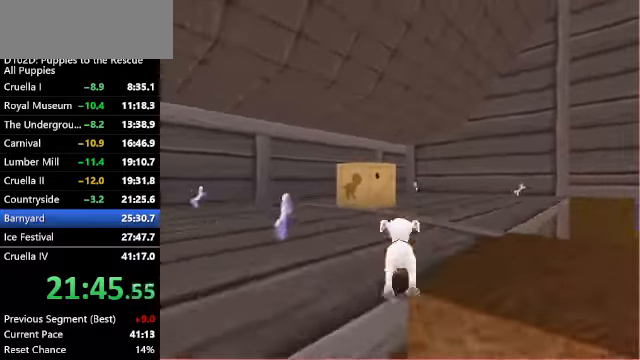
{"keys": ["z"], "events": [[34, "x", "up"], [234, "left", "down"], [334, "ctrl", "down"], [400, "ctrl", "up"], [400, "left", "up"], [500, "up", "up"]]}
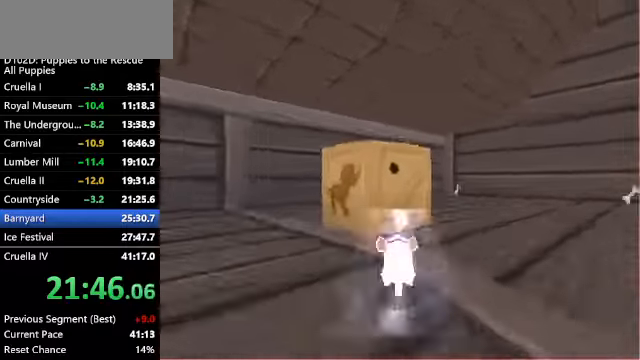
{"keys": ["down", "x", "z"], "events": [[100, "x", "down"], [134, "down", "down"]]}
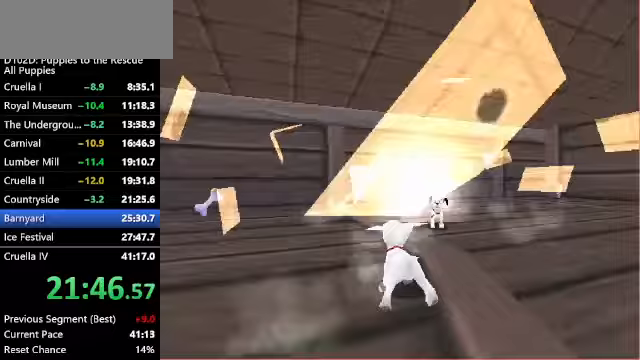
{"keys": [], "events": [[67, "down", "up"], [133, "x", "up"], [133, "z", "up"]]}
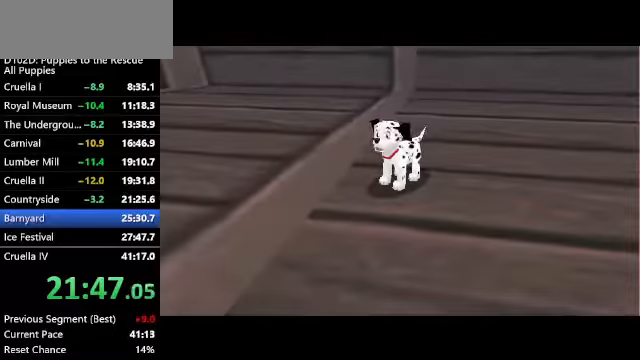
{"keys": [], "events": []}
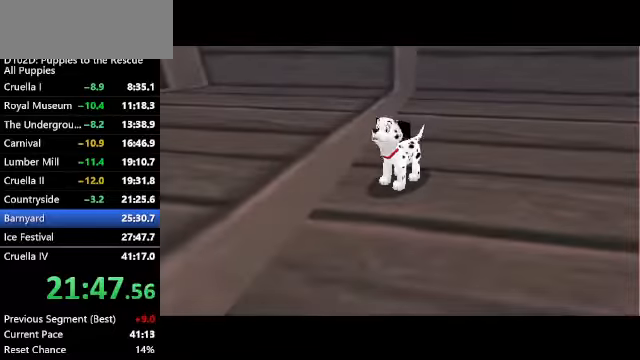
{"keys": ["ctrl", "left"], "events": [[167, "left", "down"], [233, "ctrl", "down"]]}
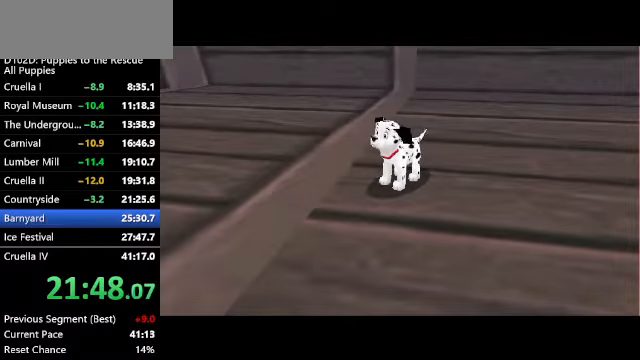
{"keys": ["ctrl", "left"], "events": []}
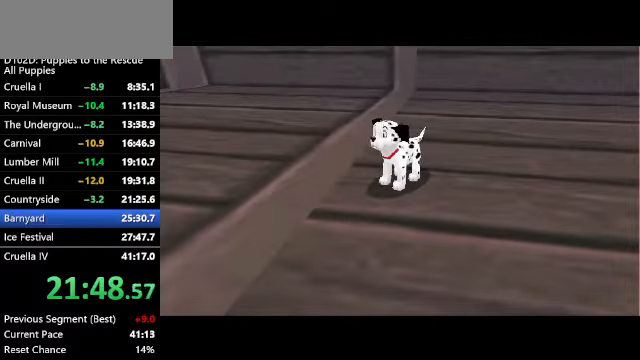
{"keys": ["ctrl", "left"], "events": []}
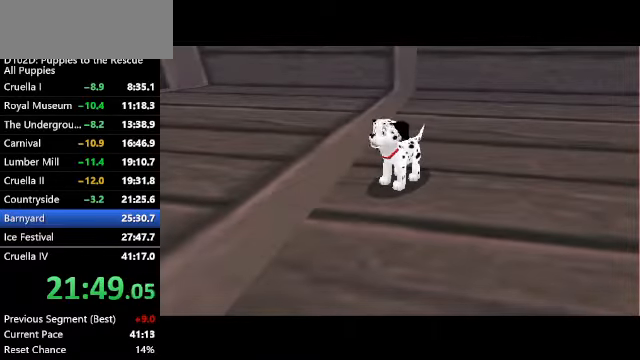
{"keys": ["ctrl", "left"], "events": []}
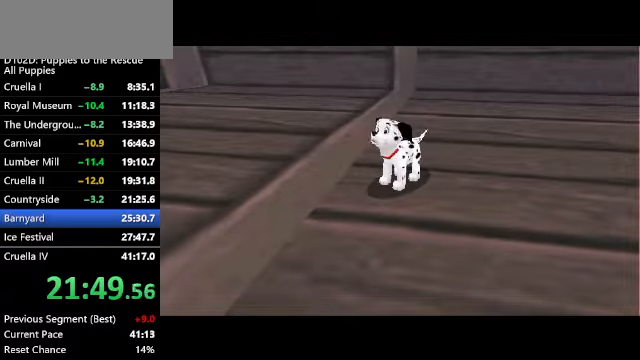
{"keys": ["ctrl", "left"], "events": []}
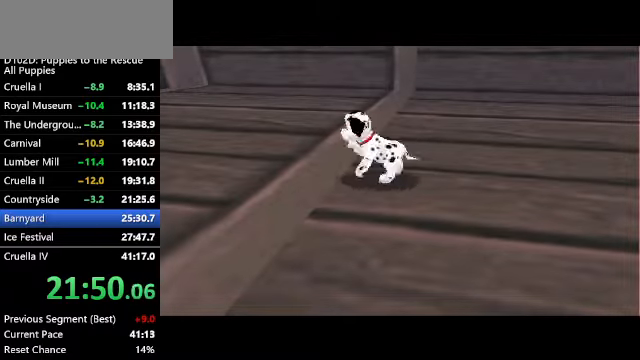
{"keys": ["ctrl", "left"], "events": []}
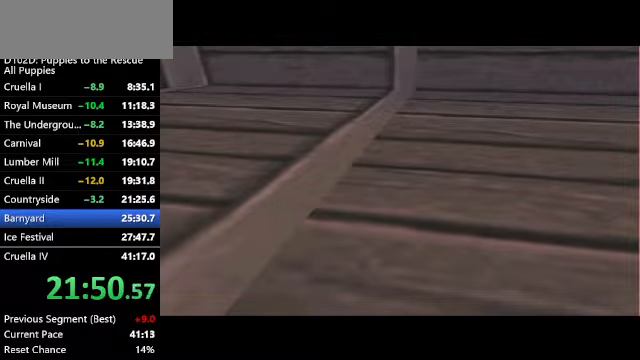
{"keys": ["ctrl", "left"], "events": []}
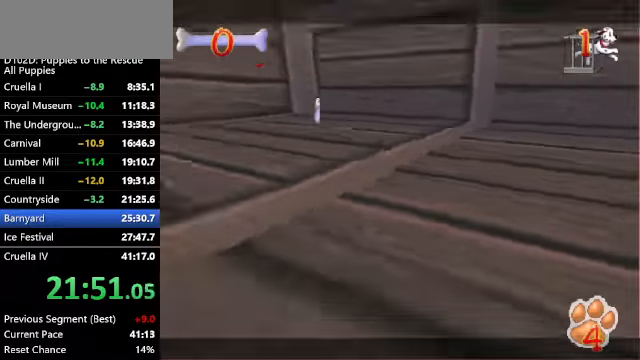
{"keys": ["ctrl", "left", "up", "x"], "events": [[400, "up", "down"], [500, "x", "down"]]}
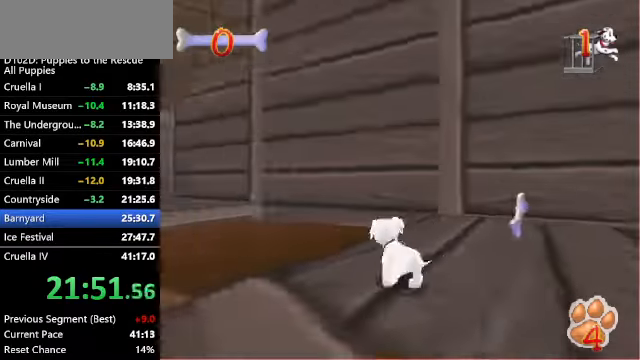
{"keys": ["up", "z"], "events": [[167, "z", "down"], [233, "x", "up"], [333, "left", "up"], [466, "left", "down"], [500, "ctrl", "up"], [500, "left", "up"]]}
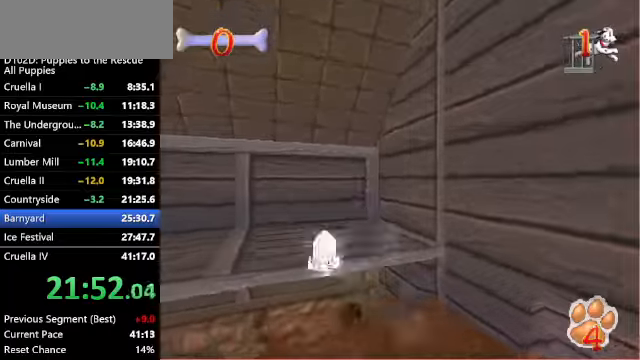
{"keys": ["left", "up", "z"], "events": [[466, "left", "down"]]}
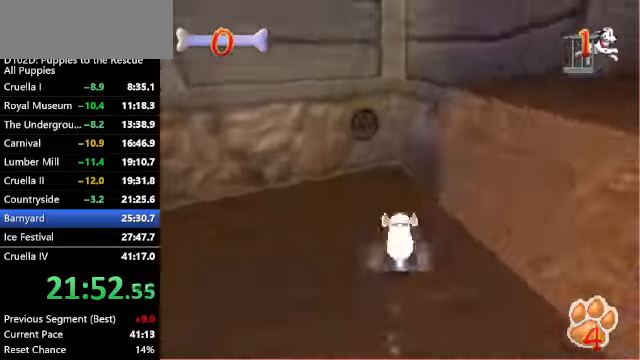
{"keys": ["up", "z"], "events": [[66, "left", "up"], [300, "left", "down"], [500, "left", "up"]]}
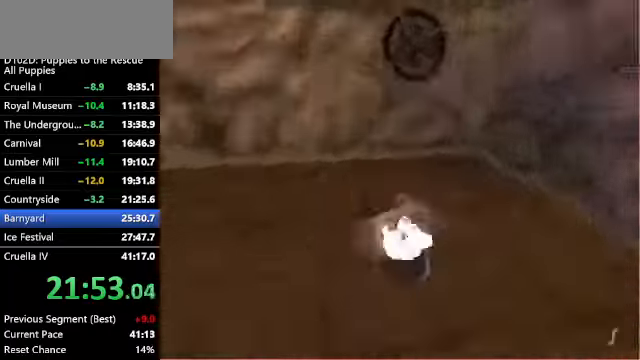
{"keys": ["ctrl", "left"], "events": [[33, "s", "down"], [133, "z", "up"], [166, "s", "up"], [233, "s", "down"], [233, "x", "down"], [333, "s", "up"], [333, "up", "up"], [333, "x", "up"], [366, "left", "down"], [366, "x", "down"], [466, "ctrl", "down"], [466, "x", "up"]]}
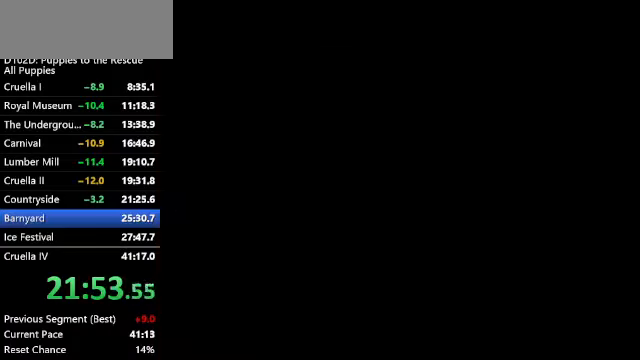
{"keys": ["ctrl", "left"], "events": [[66, "x", "down"], [166, "x", "up"]]}
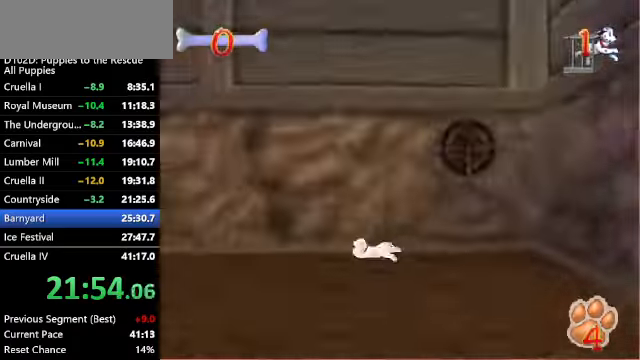
{"keys": ["ctrl", "left", "up", "z"], "events": [[33, "x", "down"], [200, "x", "up"], [200, "z", "down"], [366, "up", "down"]]}
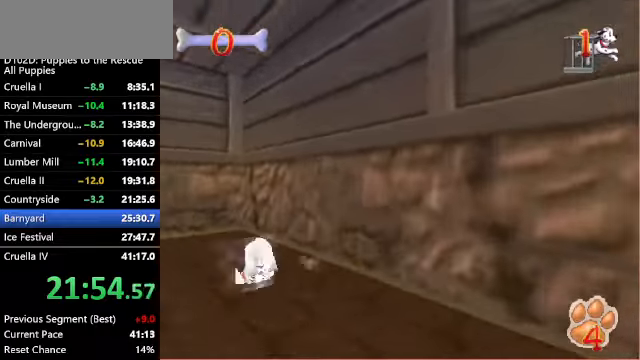
{"keys": ["ctrl", "left", "up", "z"], "events": []}
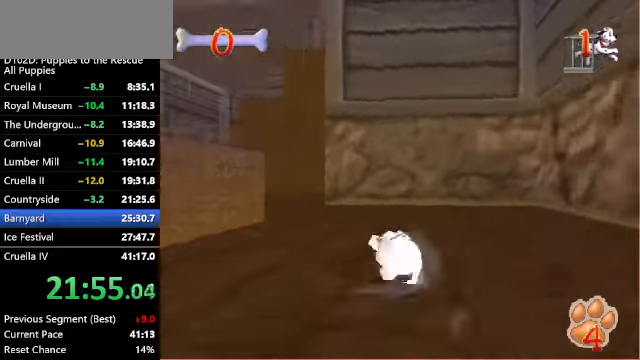
{"keys": ["up", "z"], "events": [[100, "left", "up"], [133, "ctrl", "up"]]}
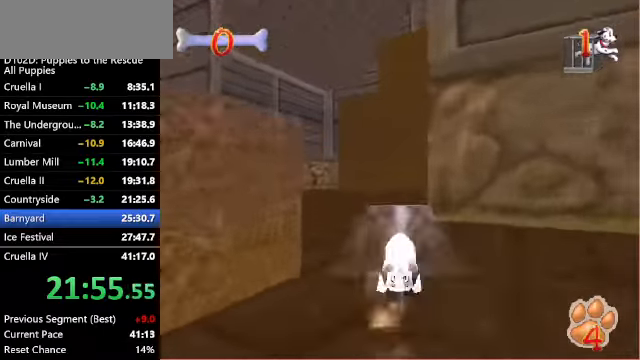
{"keys": ["c", "up", "x", "z"], "events": [[200, "c", "down"], [400, "right", "down"], [500, "right", "up"], [500, "x", "down"]]}
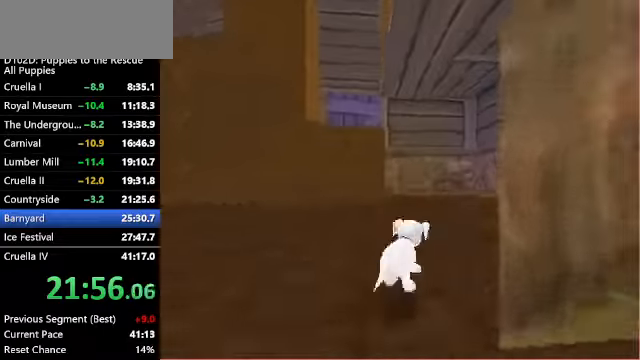
{"keys": ["up", "x", "z"], "events": [[33, "c", "up"], [400, "x", "up"], [500, "x", "down"]]}
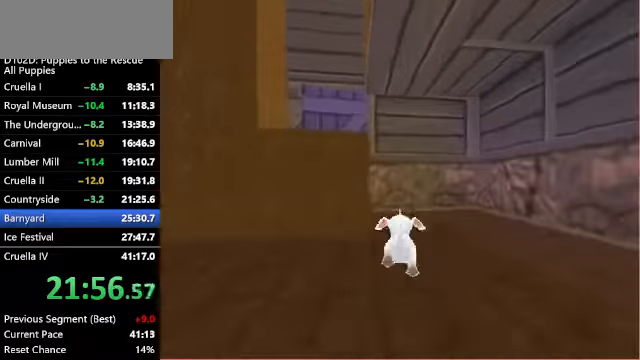
{"keys": ["ctrl", "left", "up", "z"], "events": [[300, "x", "up"], [333, "ctrl", "down"], [466, "left", "down"]]}
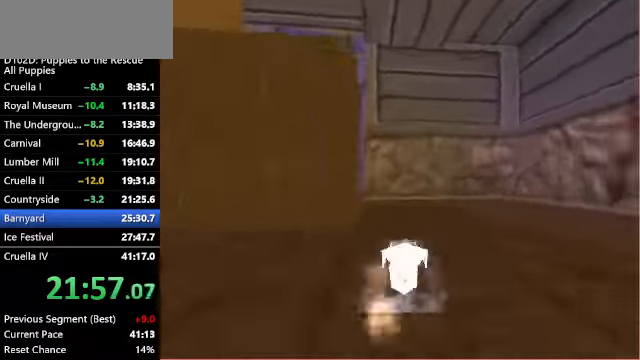
{"keys": ["ctrl", "up", "z"], "events": [[33, "ctrl", "up"], [33, "left", "up"], [66, "ctrl", "down"], [200, "ctrl", "up"], [267, "left", "down"], [300, "left", "up"], [400, "ctrl", "down"]]}
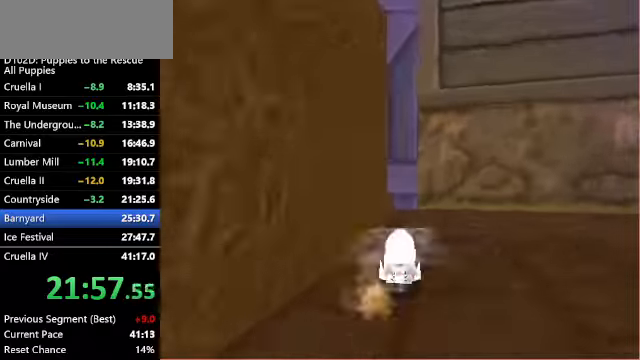
{"keys": ["left", "up", "x"], "events": [[100, "ctrl", "up"], [167, "ctrl", "down"], [334, "left", "down"], [400, "x", "down"], [467, "ctrl", "up"], [500, "z", "up"]]}
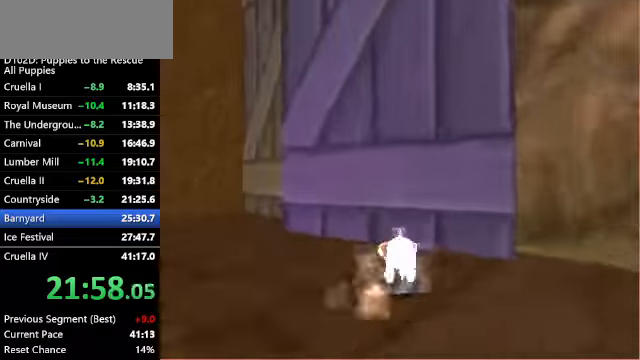
{"keys": ["up"], "events": [[334, "x", "up"], [400, "left", "up"]]}
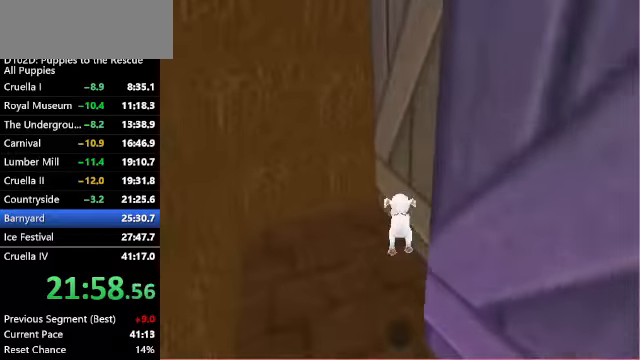
{"keys": [], "events": [[34, "c", "down"], [134, "right", "down"], [200, "up", "up"], [467, "c", "up"], [467, "right", "up"]]}